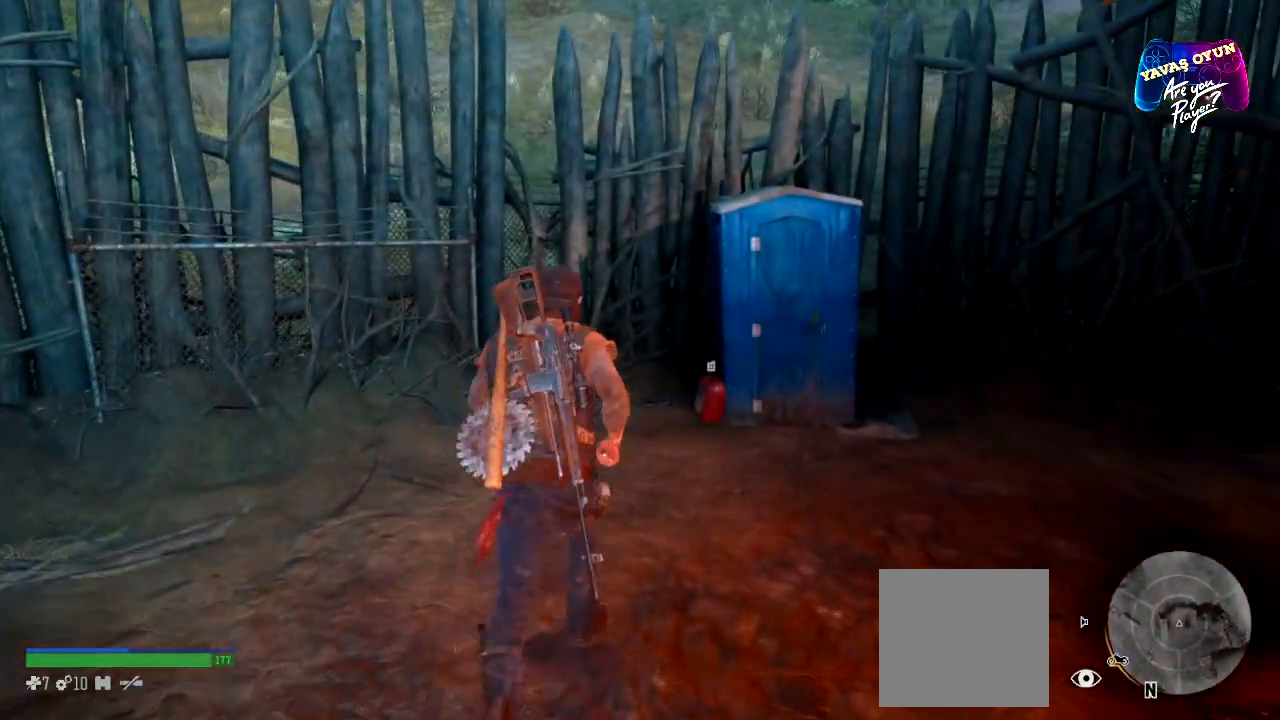
Gameplay with a controller (Xbox layout); each line is a JSON object with the inputs held at the frame after it. "events" lists button and stick changes between this image and that frame as [ms after this image, input, new state], when the widget could be followed in between.
{"buttons": [], "left_stick": "center", "right_stick": "center", "events": [[250, "left_stick", "center"]]}
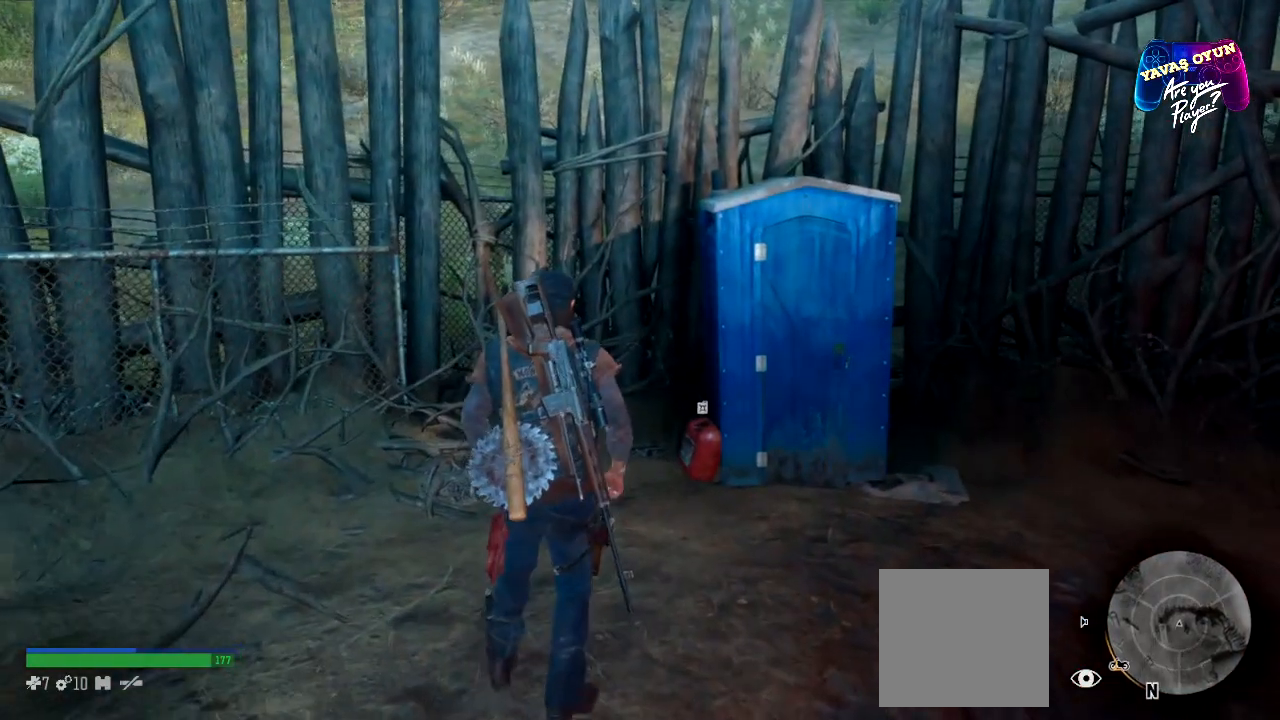
{"buttons": [], "left_stick": "center", "right_stick": "center", "events": []}
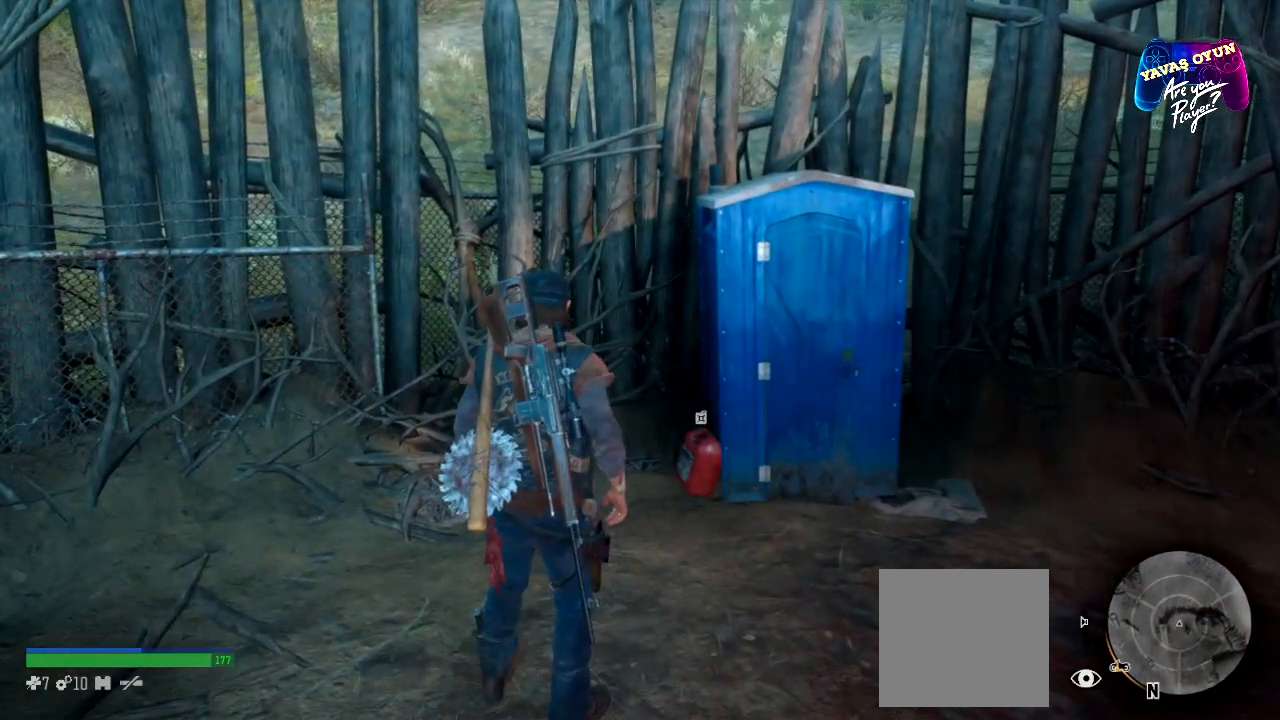
{"buttons": [], "left_stick": "center", "right_stick": "center", "events": []}
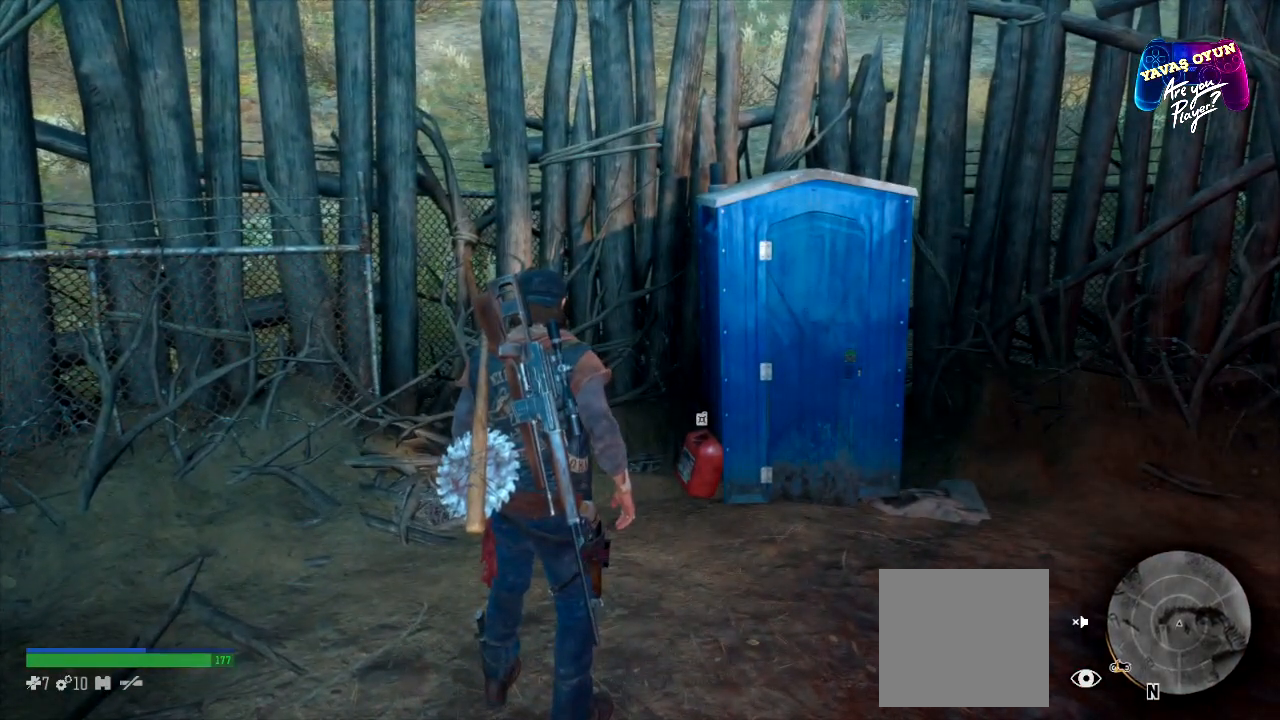
{"buttons": [], "left_stick": "center", "right_stick": "center", "events": []}
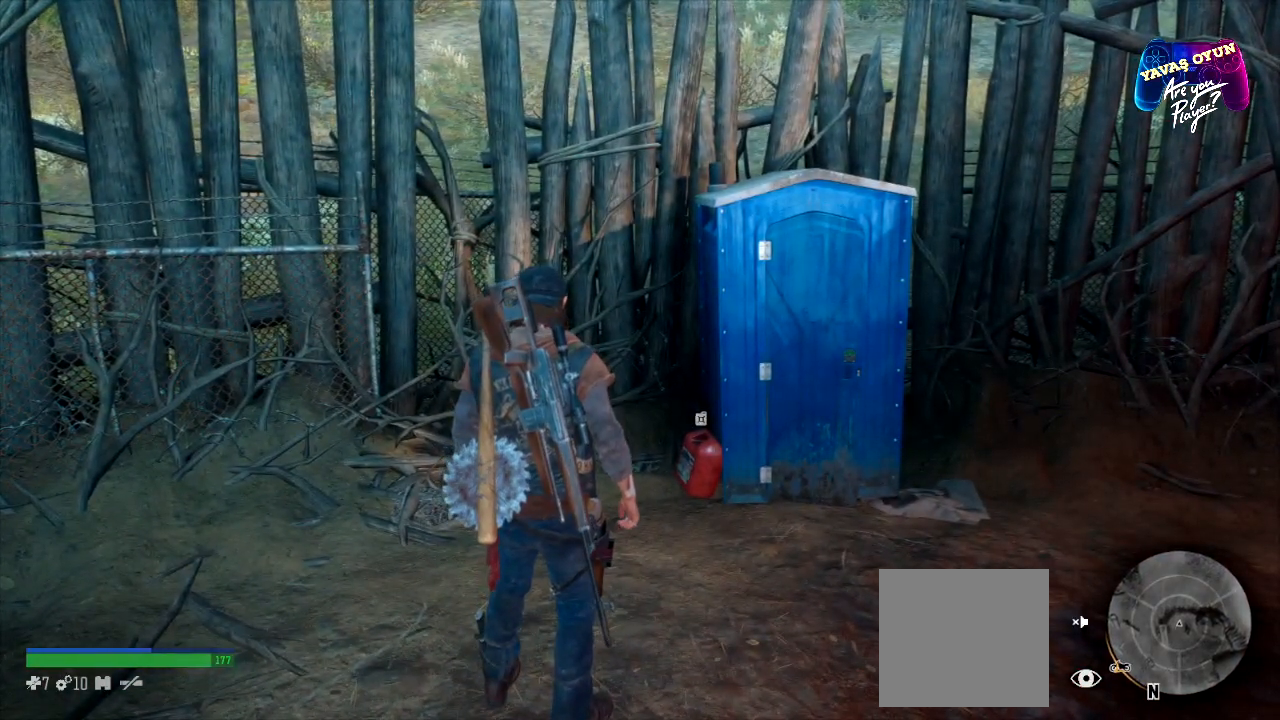
{"buttons": [], "left_stick": "up-right", "right_stick": "center", "events": [[133, "left_stick", "up"], [200, "left_stick", "up-right"]]}
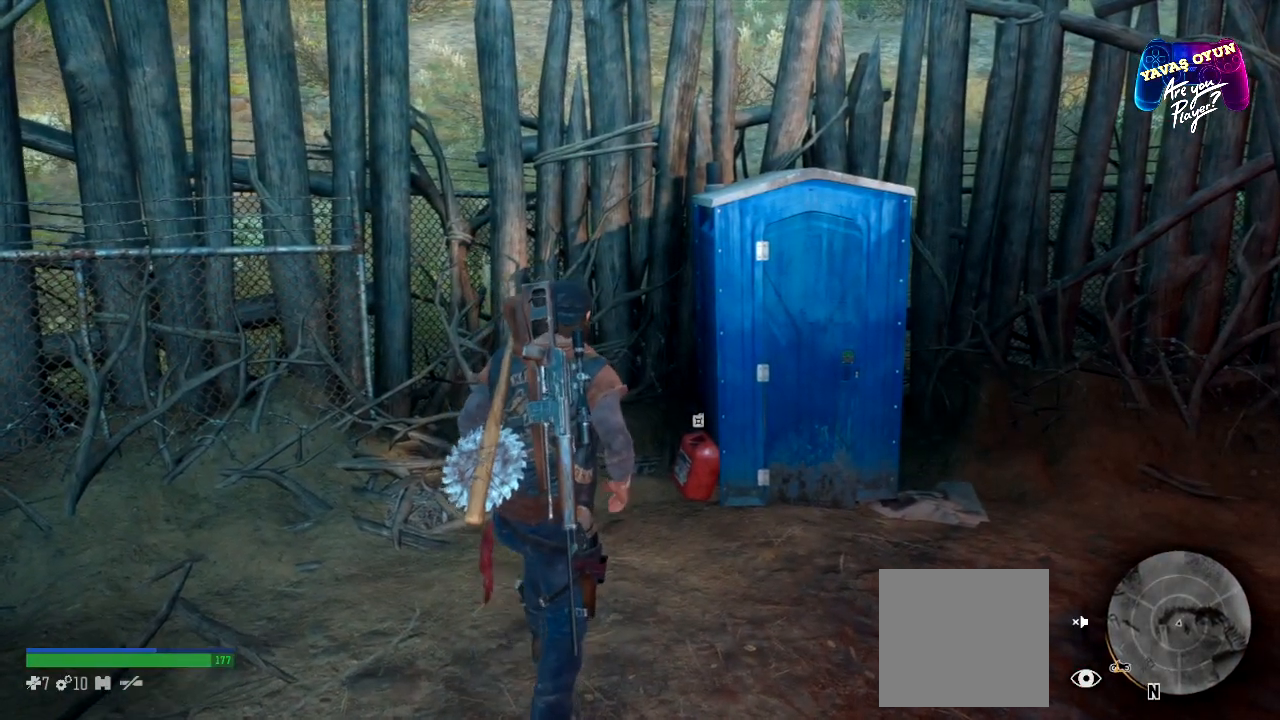
{"buttons": [], "left_stick": "up", "right_stick": "center", "events": [[317, "left_stick", "center"], [467, "left_stick", "up"]]}
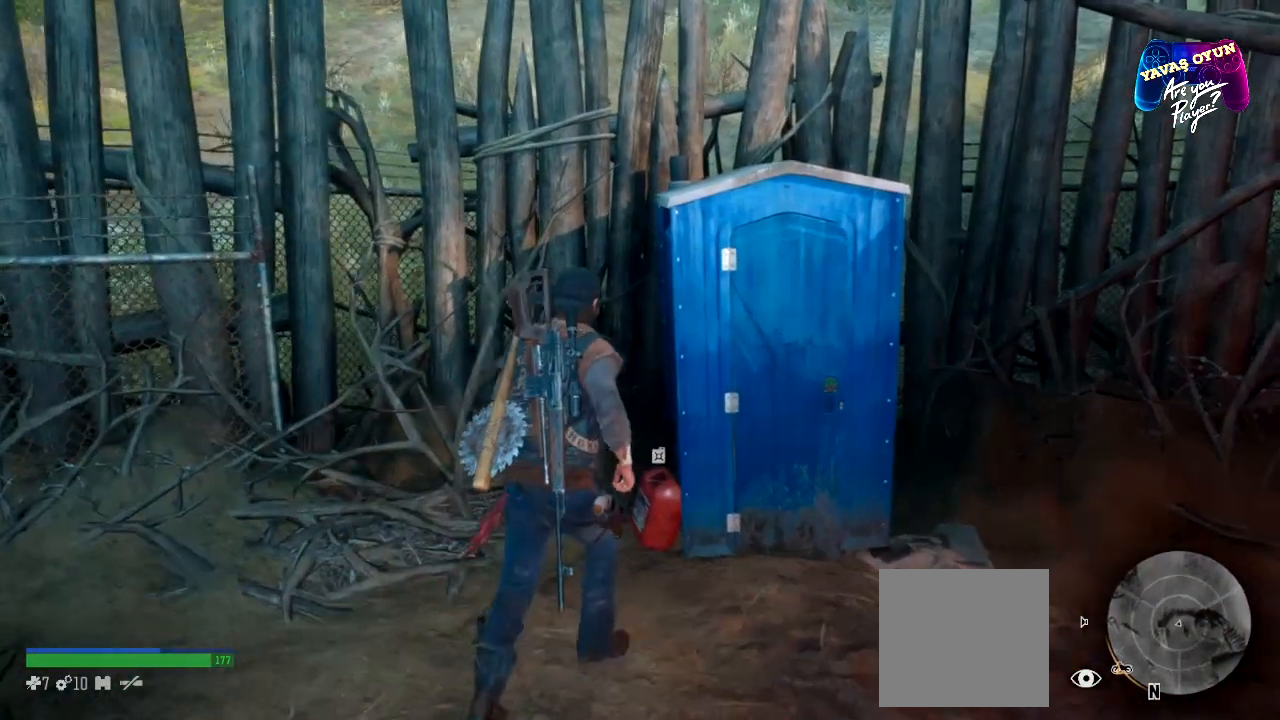
{"buttons": [], "left_stick": "center", "right_stick": "center", "events": [[283, "left_stick", "center"]]}
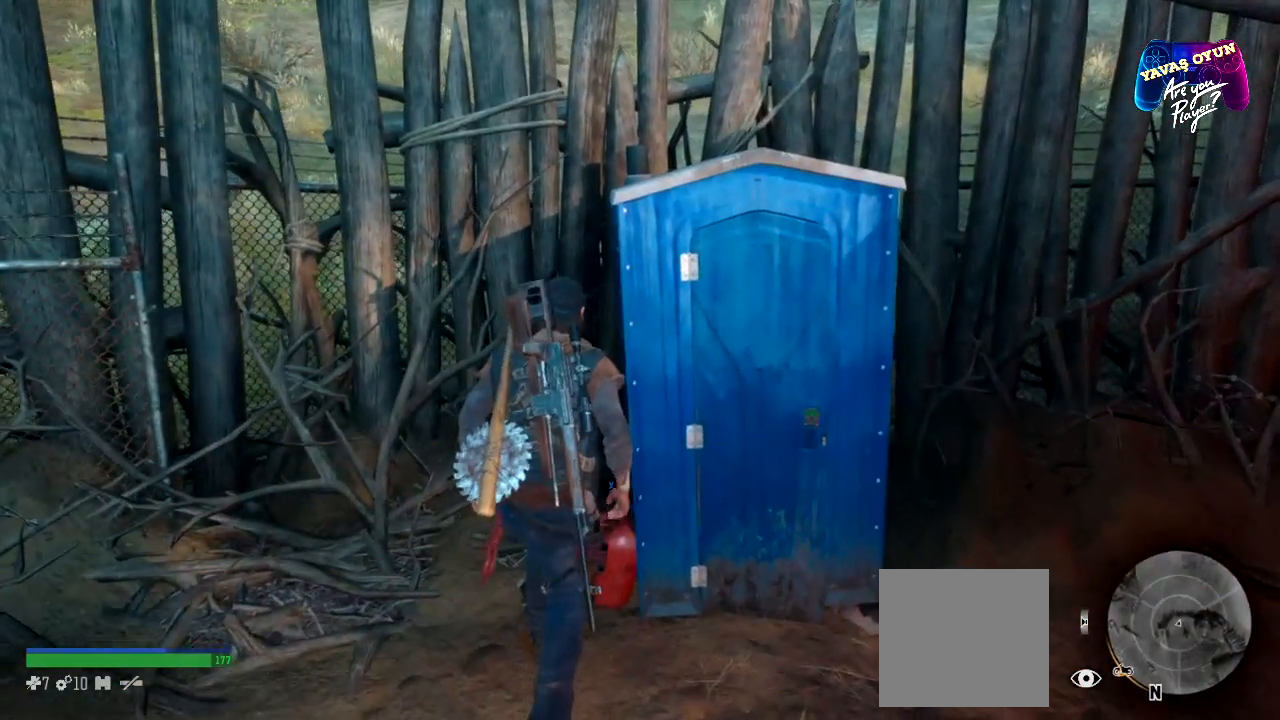
{"buttons": ["X"], "left_stick": "center", "right_stick": "center", "events": [[33, "X", "down"]]}
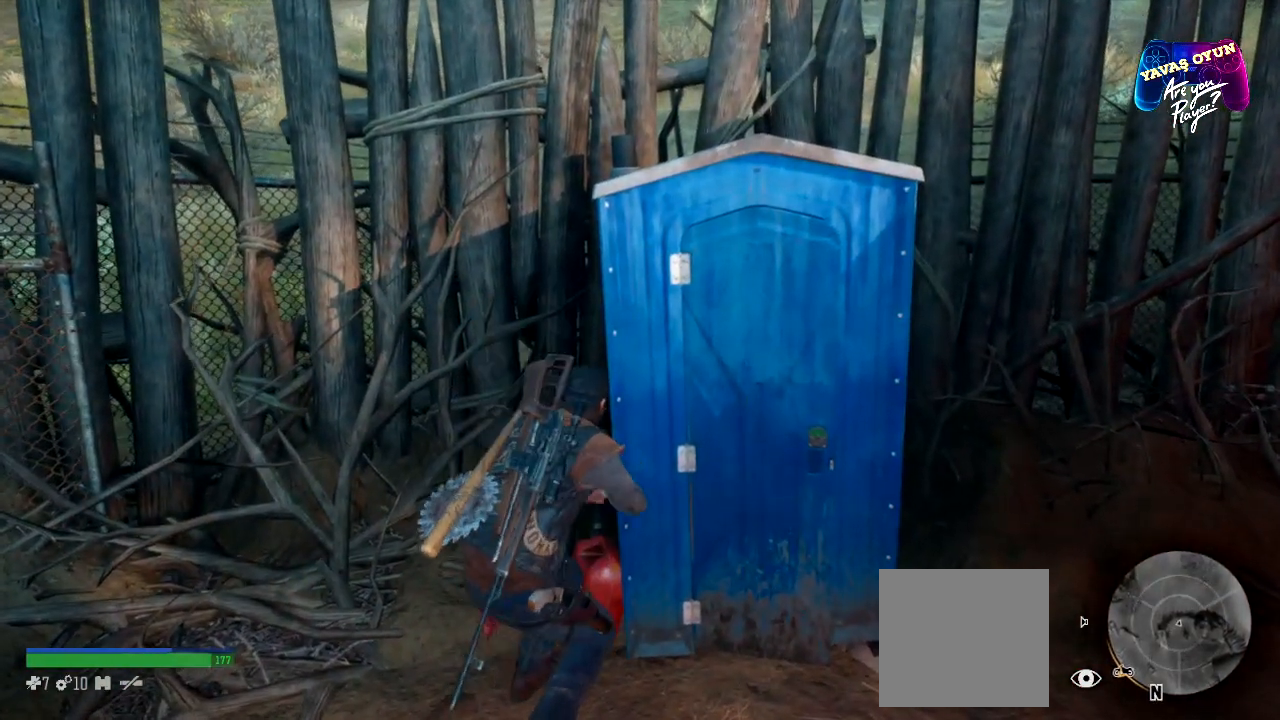
{"buttons": ["X"], "left_stick": "center", "right_stick": "center", "events": []}
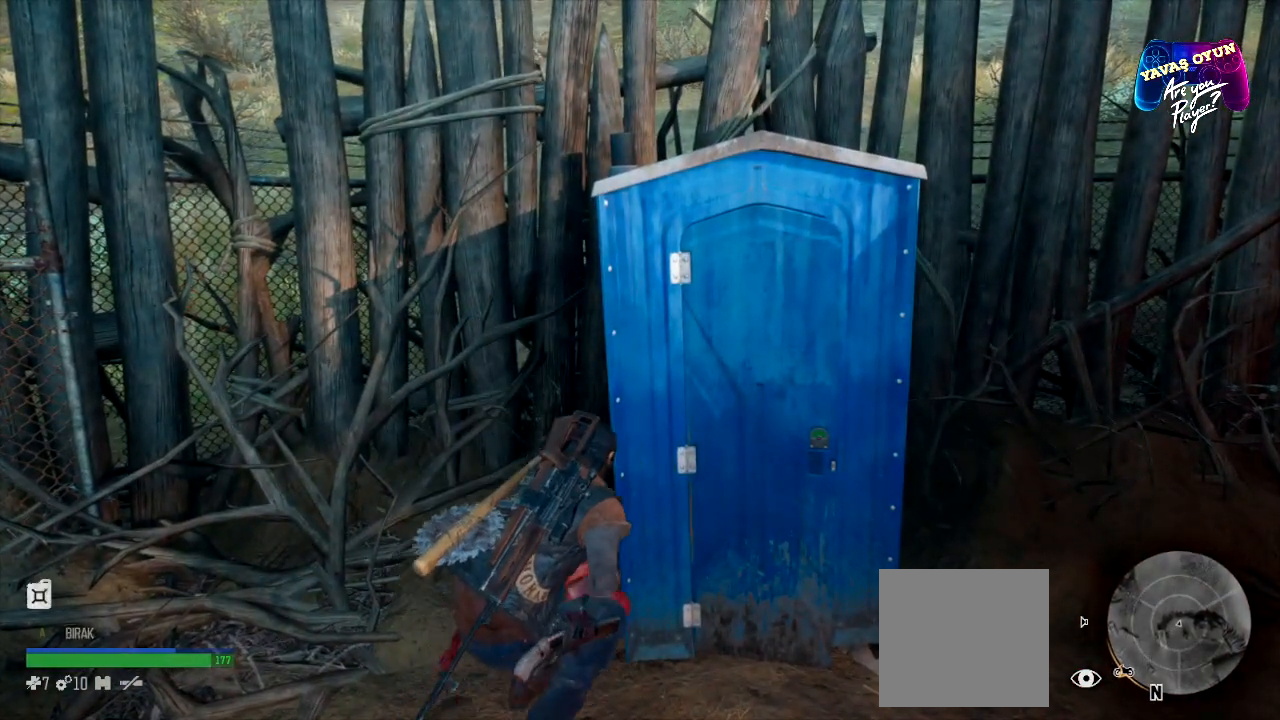
{"buttons": [], "left_stick": "center", "right_stick": "center", "events": [[333, "X", "up"]]}
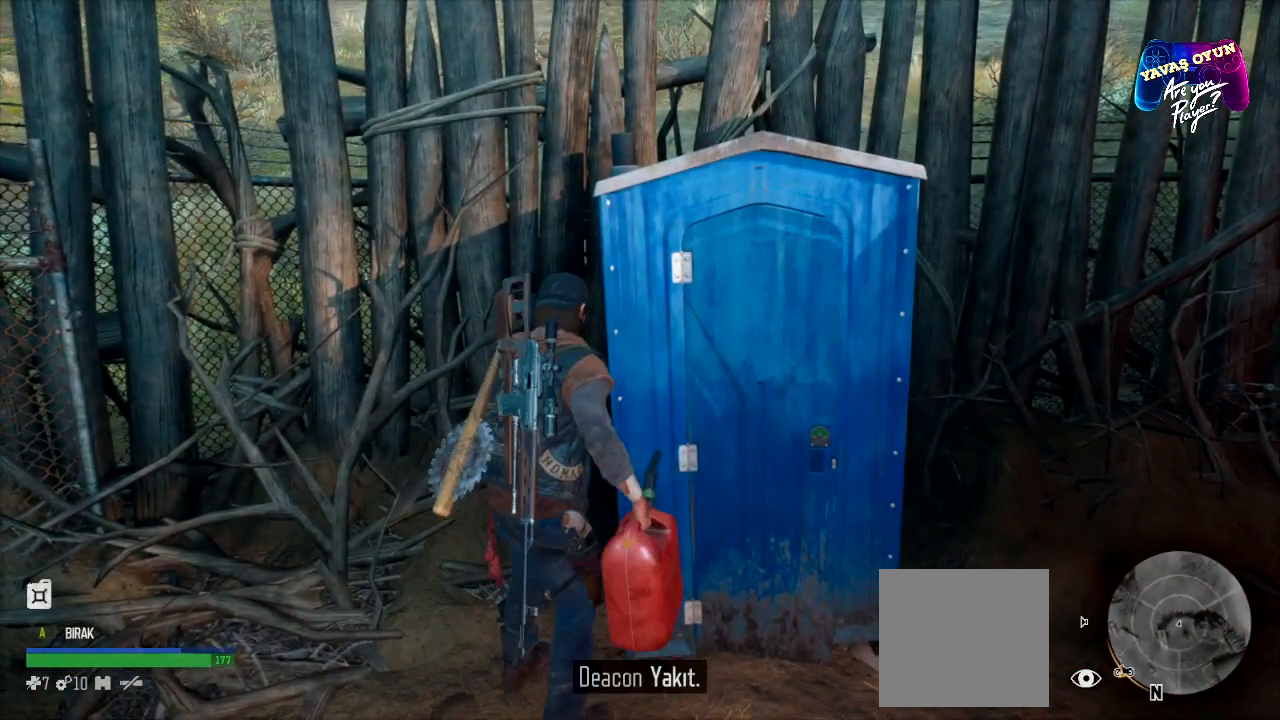
{"buttons": [], "left_stick": "center", "right_stick": "left"}
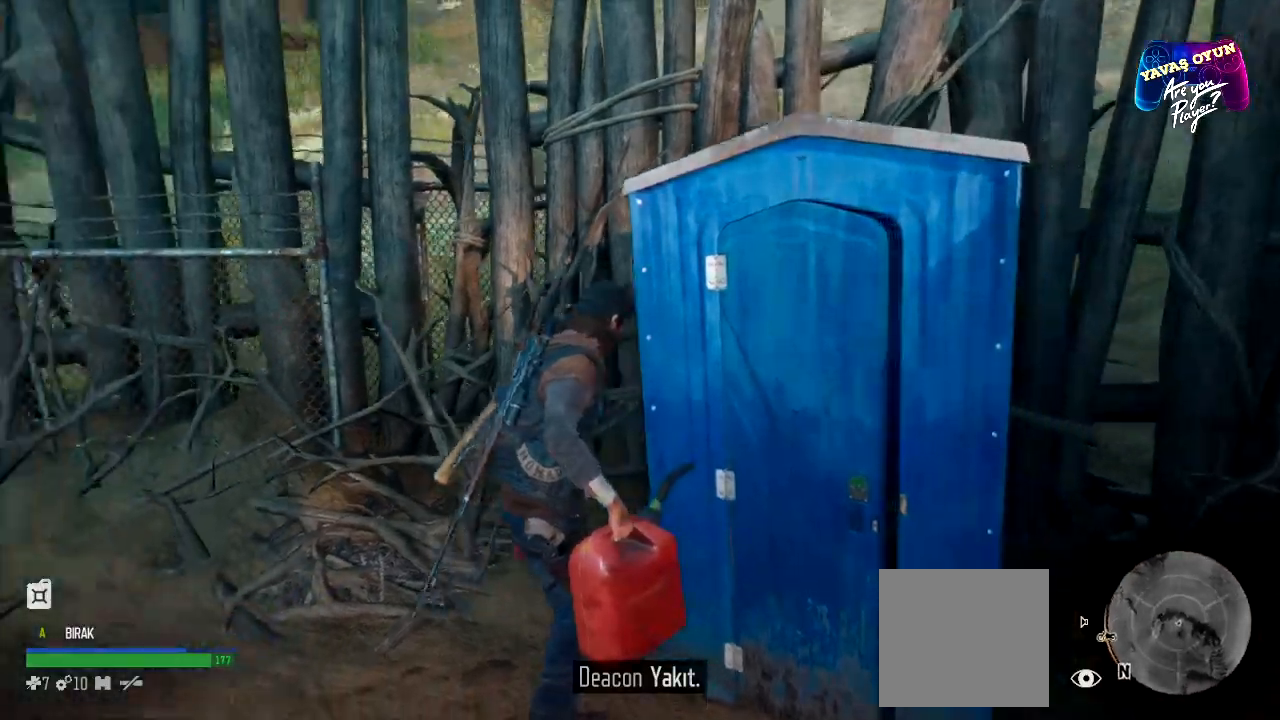
{"buttons": [], "left_stick": "center", "right_stick": "left", "events": []}
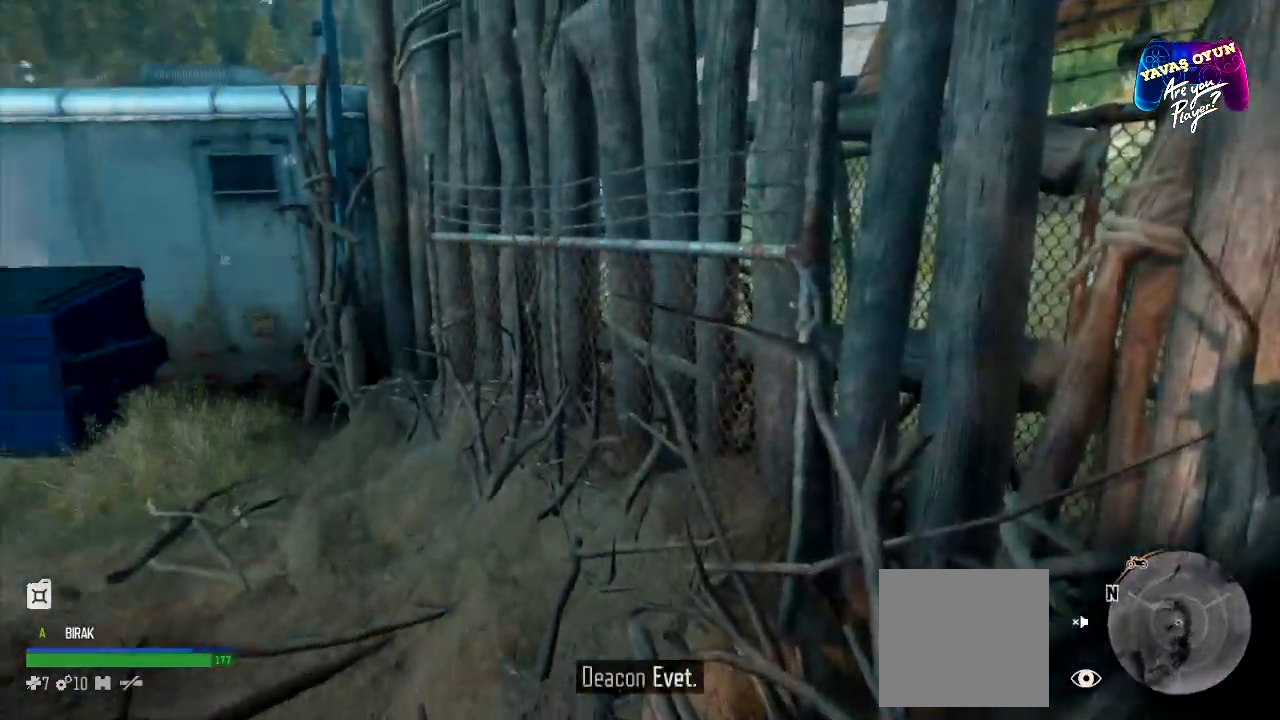
{"buttons": [], "left_stick": "up", "right_stick": "center", "events": [[200, "left_stick", "up"], [417, "right_stick", "center"]]}
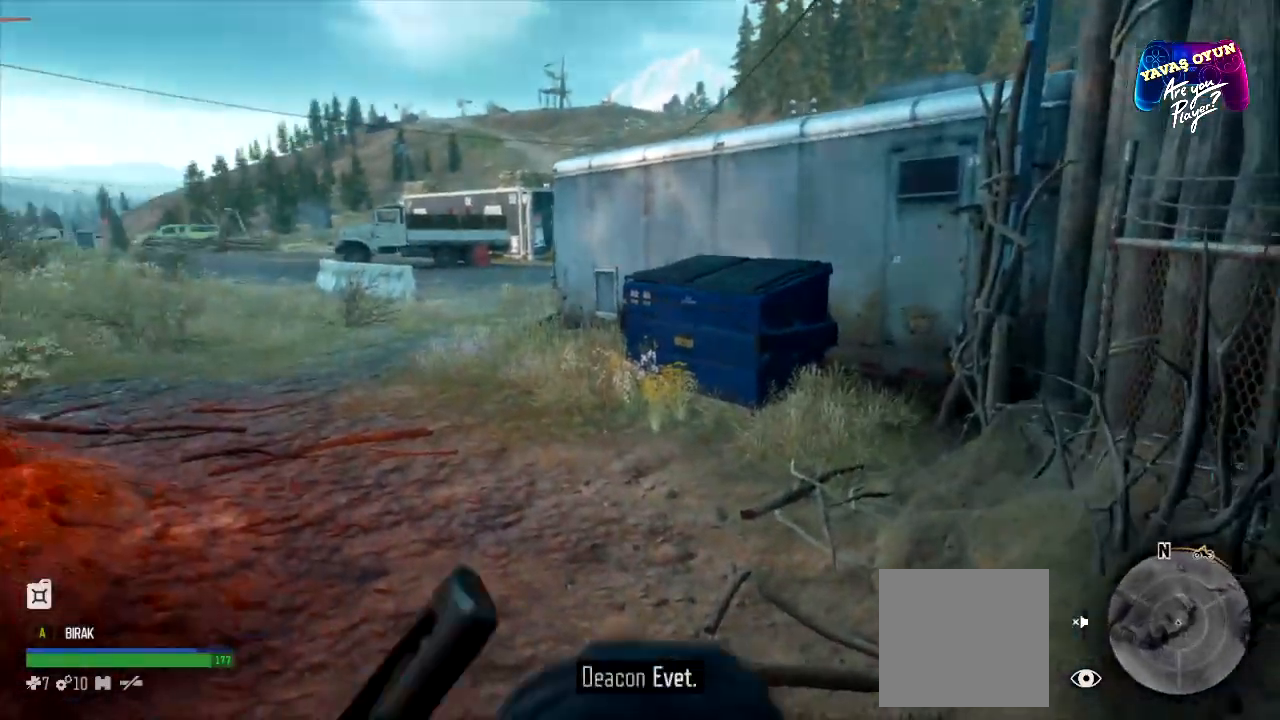
{"buttons": [], "left_stick": "up", "right_stick": "left", "events": [[267, "right_stick", "left"]]}
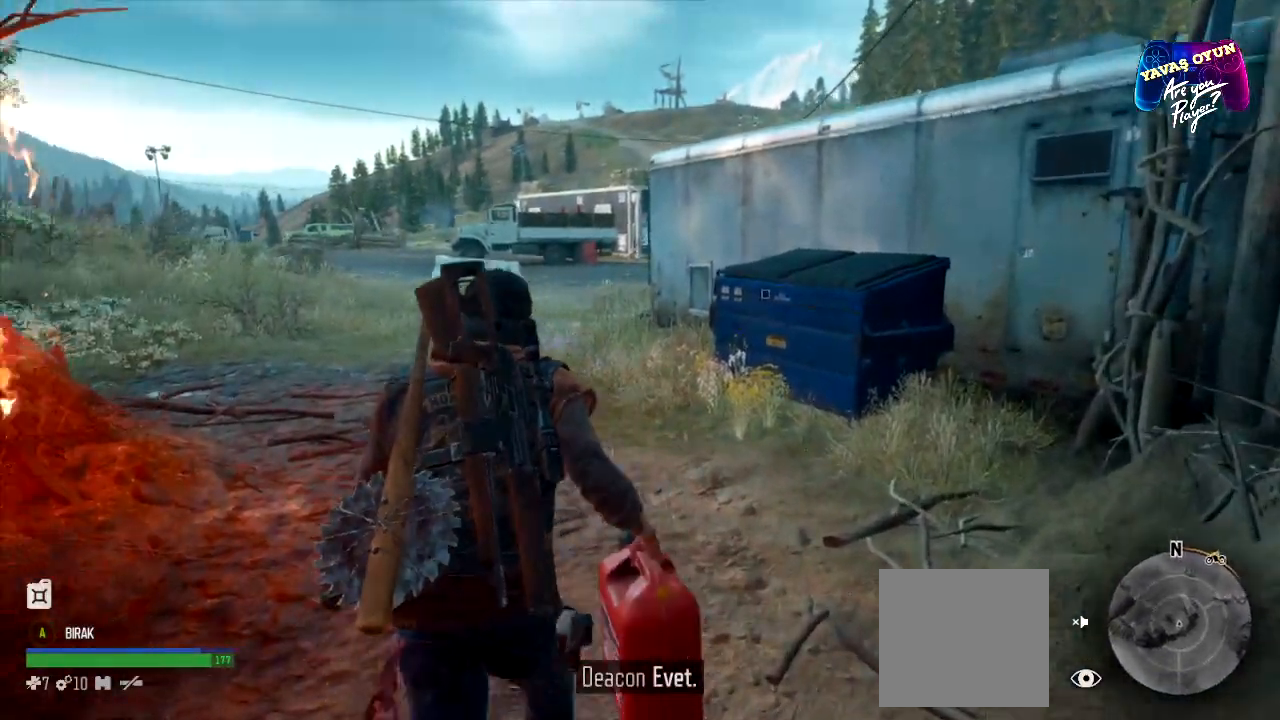
{"buttons": ["L3"], "left_stick": "up", "right_stick": "center", "events": [[133, "right_stick", "center"], [283, "L3", "down"]]}
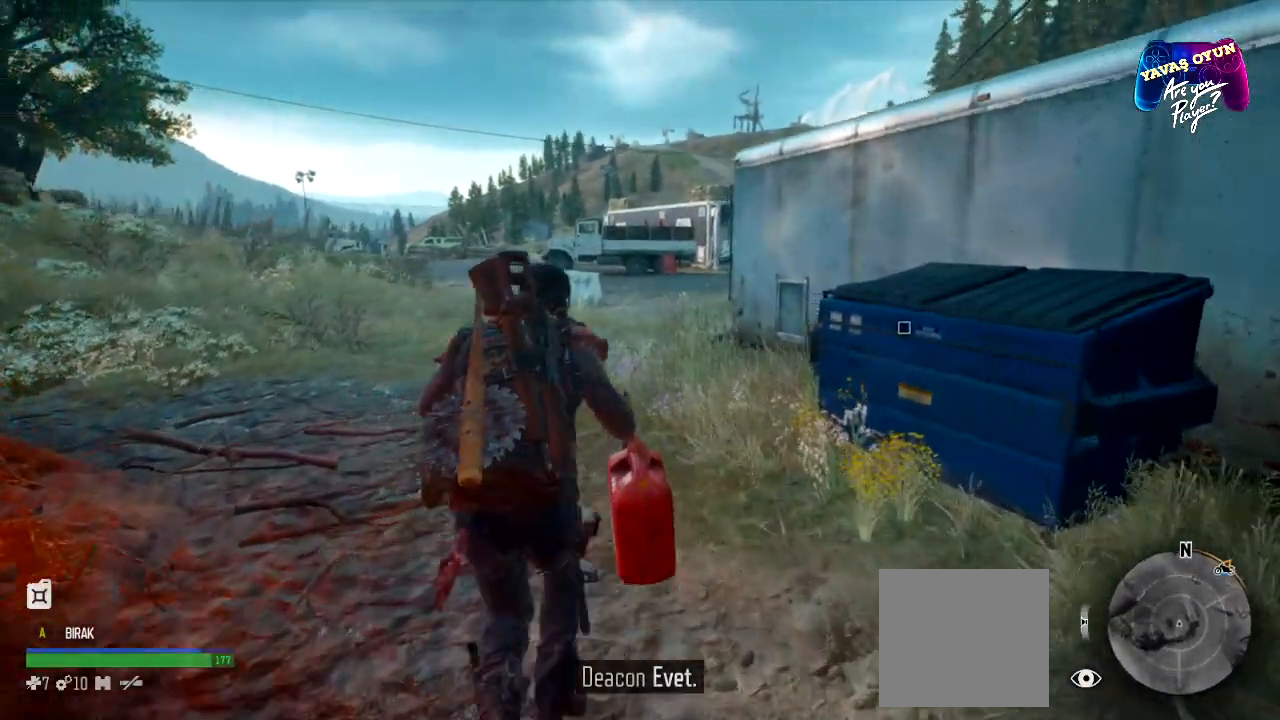
{"buttons": ["L3"], "left_stick": "up", "right_stick": "center", "events": []}
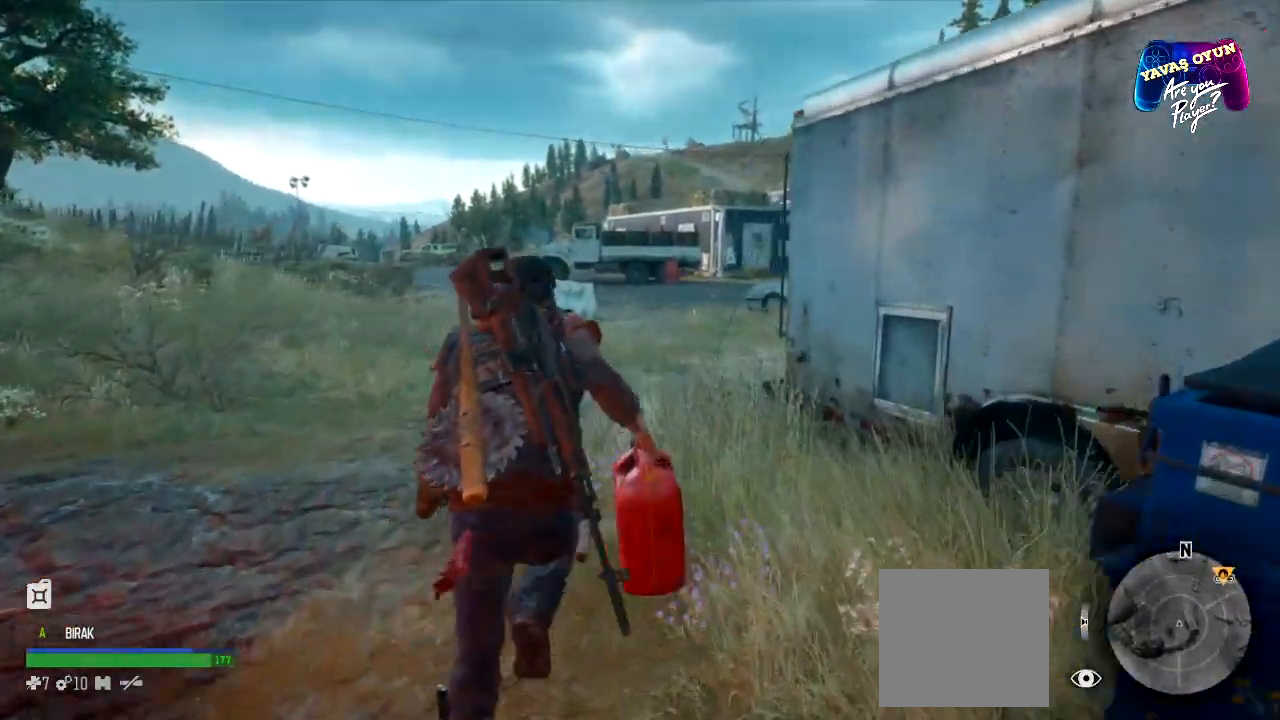
{"buttons": ["L3"], "left_stick": "up", "right_stick": "center", "events": [[133, "right_stick", "right"], [383, "right_stick", "center"]]}
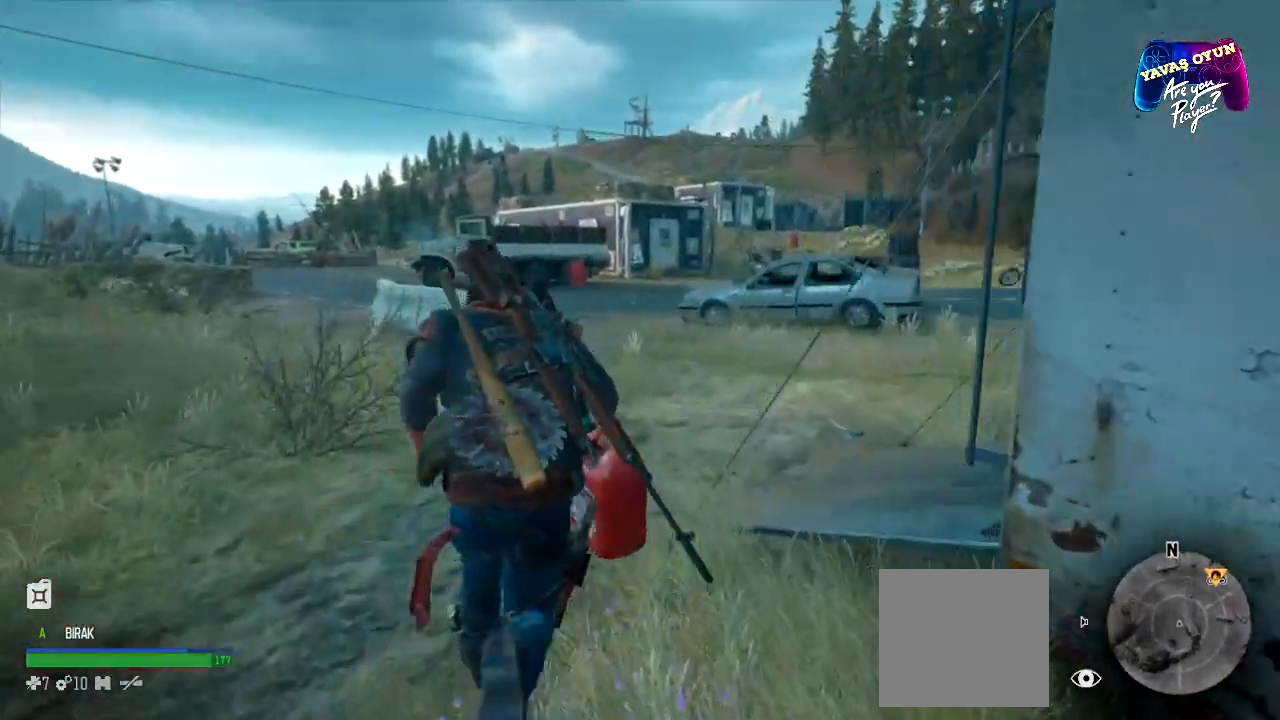
{"buttons": ["L3"], "left_stick": "up", "right_stick": "center", "events": []}
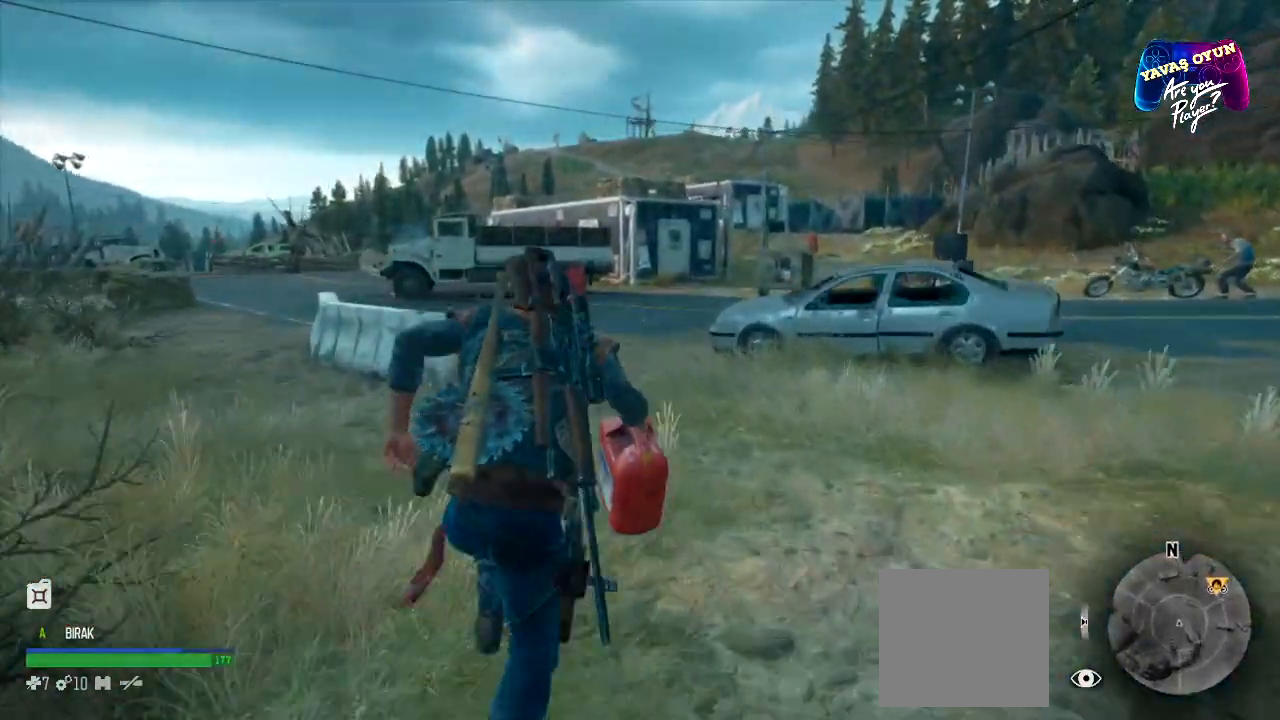
{"buttons": ["L3"], "left_stick": "up", "right_stick": "right", "events": [[167, "right_stick", "right"]]}
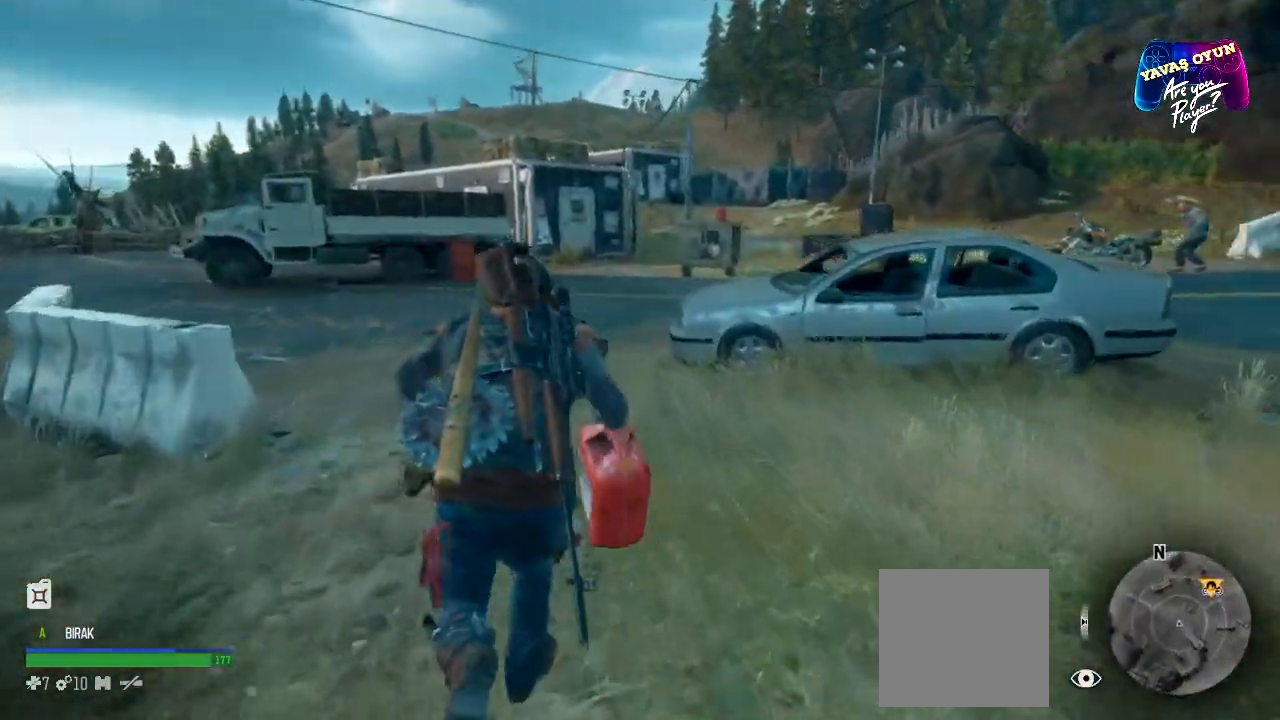
{"buttons": ["L3"], "left_stick": "up", "right_stick": "right", "events": [[67, "right_stick", "center"], [400, "right_stick", "right"]]}
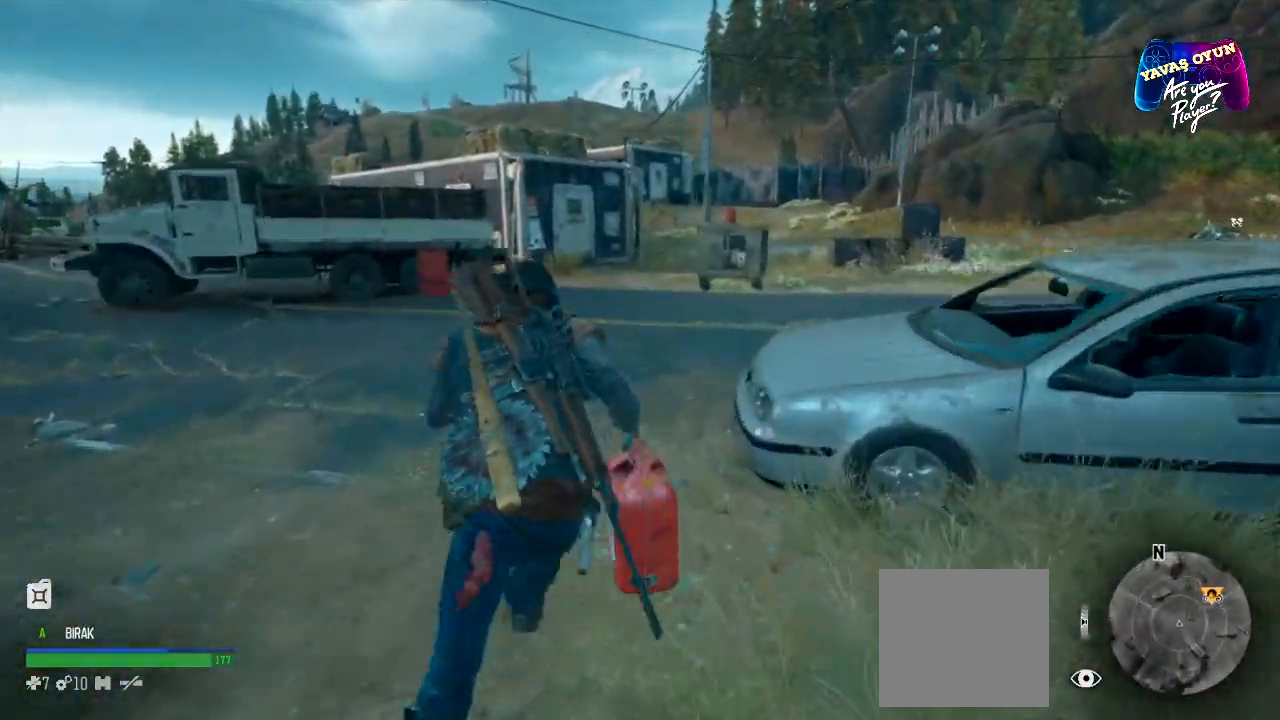
{"buttons": [], "left_stick": "up", "right_stick": "right", "events": [[500, "L3", "up"]]}
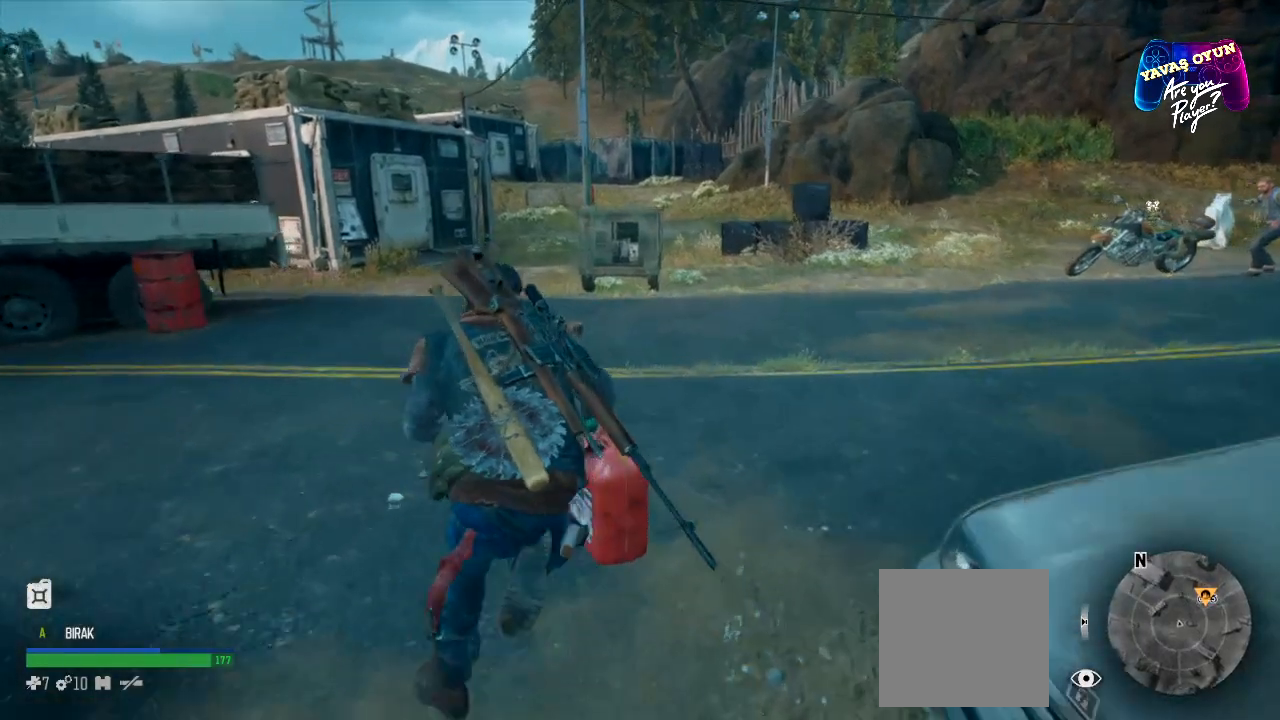
{"buttons": [], "left_stick": "up", "right_stick": "down-right", "events": [[33, "right_stick", "center"], [500, "right_stick", "down-right"]]}
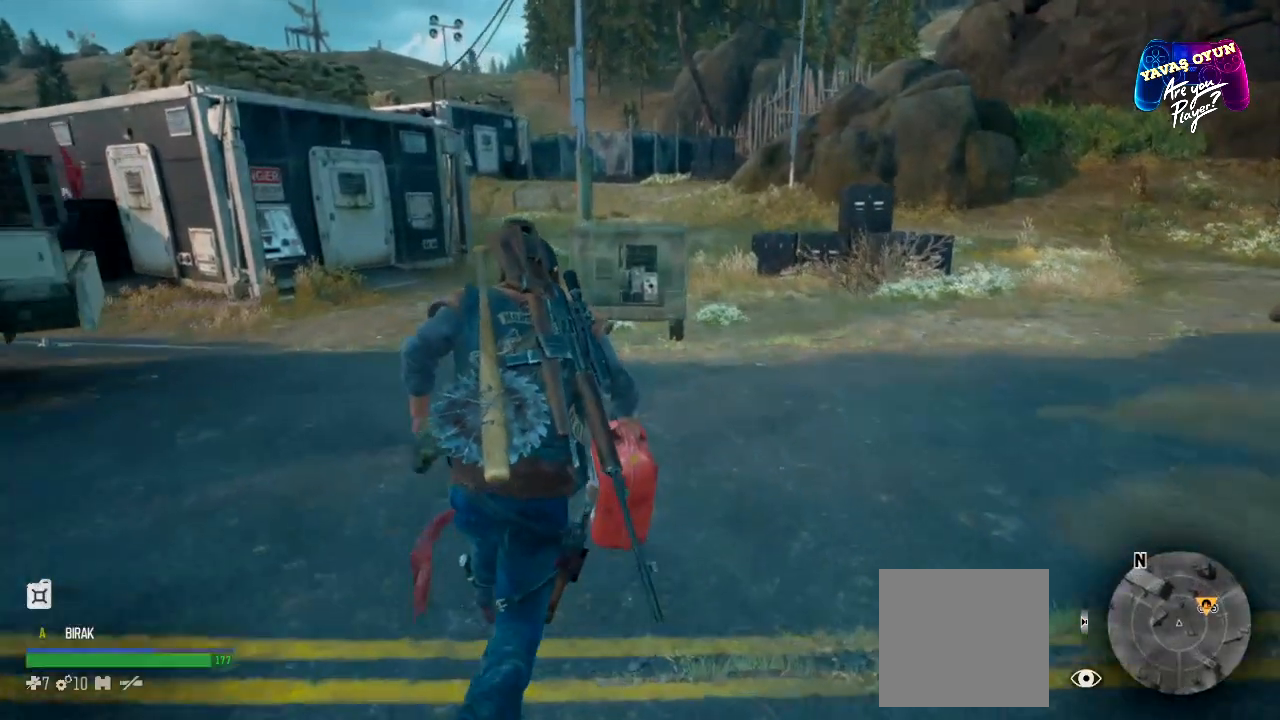
{"buttons": [], "left_stick": "up", "right_stick": "center", "events": [[250, "right_stick", "down"], [383, "right_stick", "center"]]}
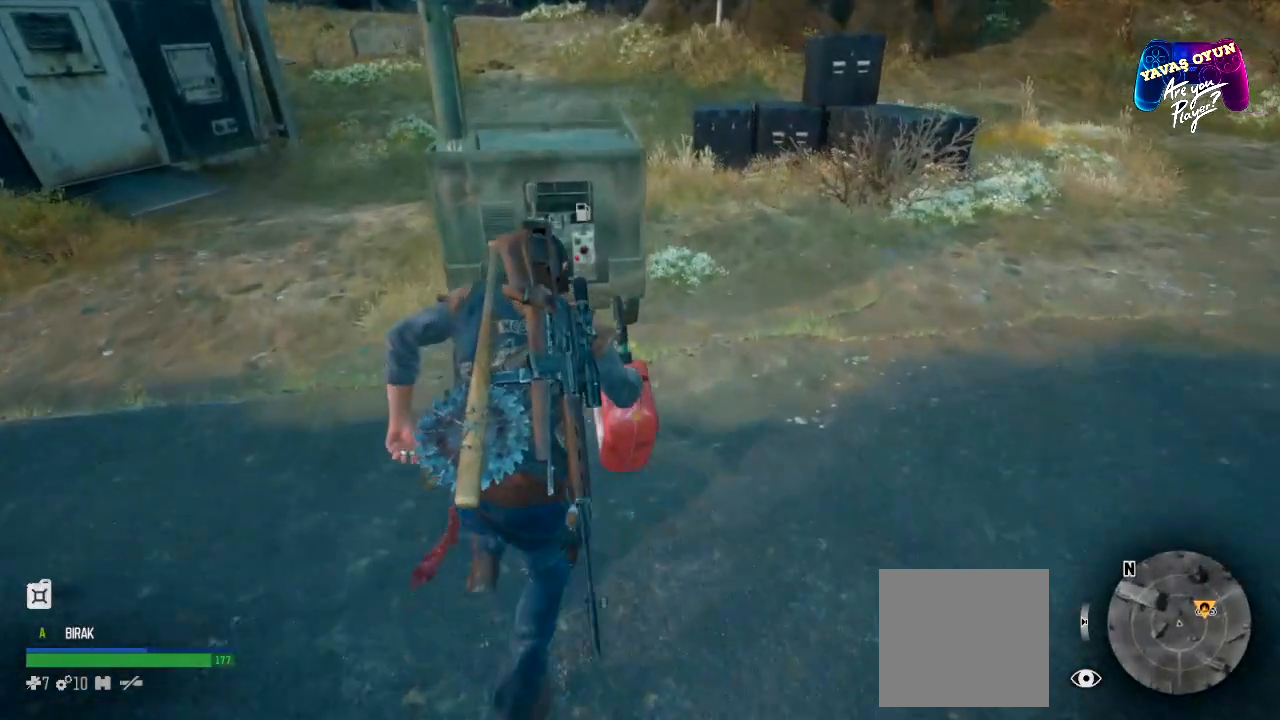
{"buttons": [], "left_stick": "center", "right_stick": "center", "events": [[250, "left_stick", "center"]]}
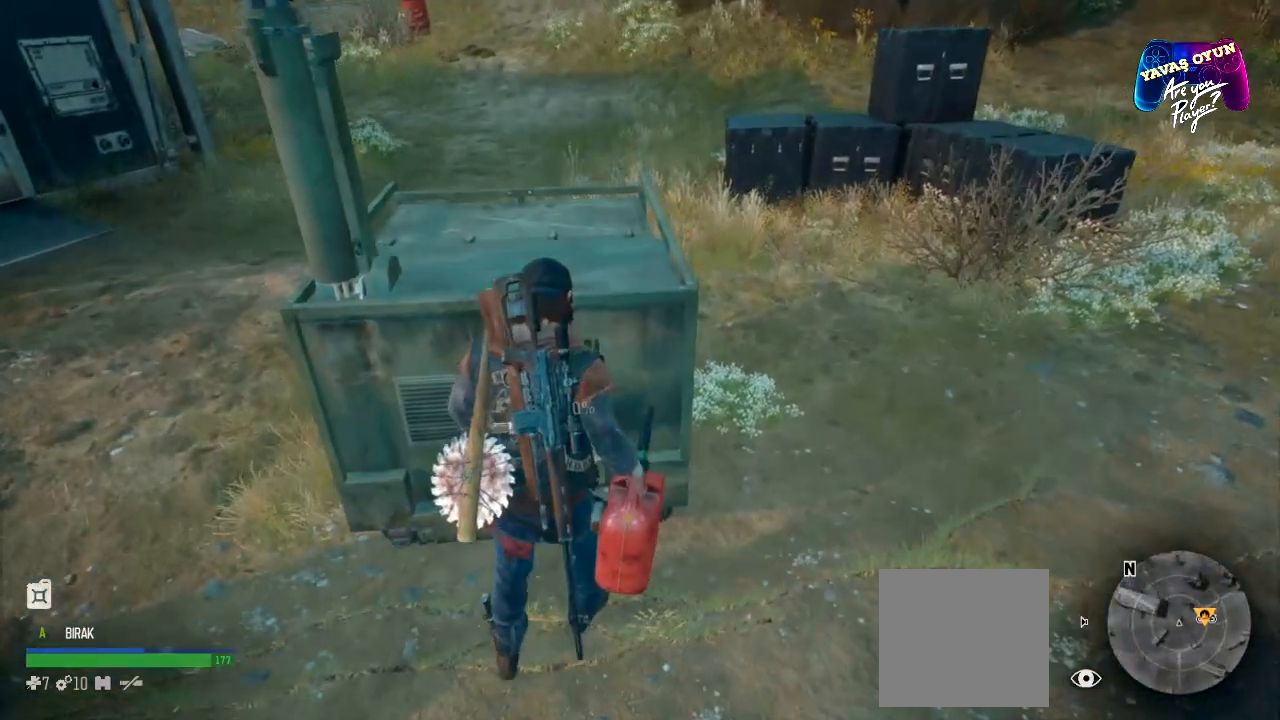
{"buttons": ["X"], "left_stick": "center", "right_stick": "center", "events": [[17, "X", "down"]]}
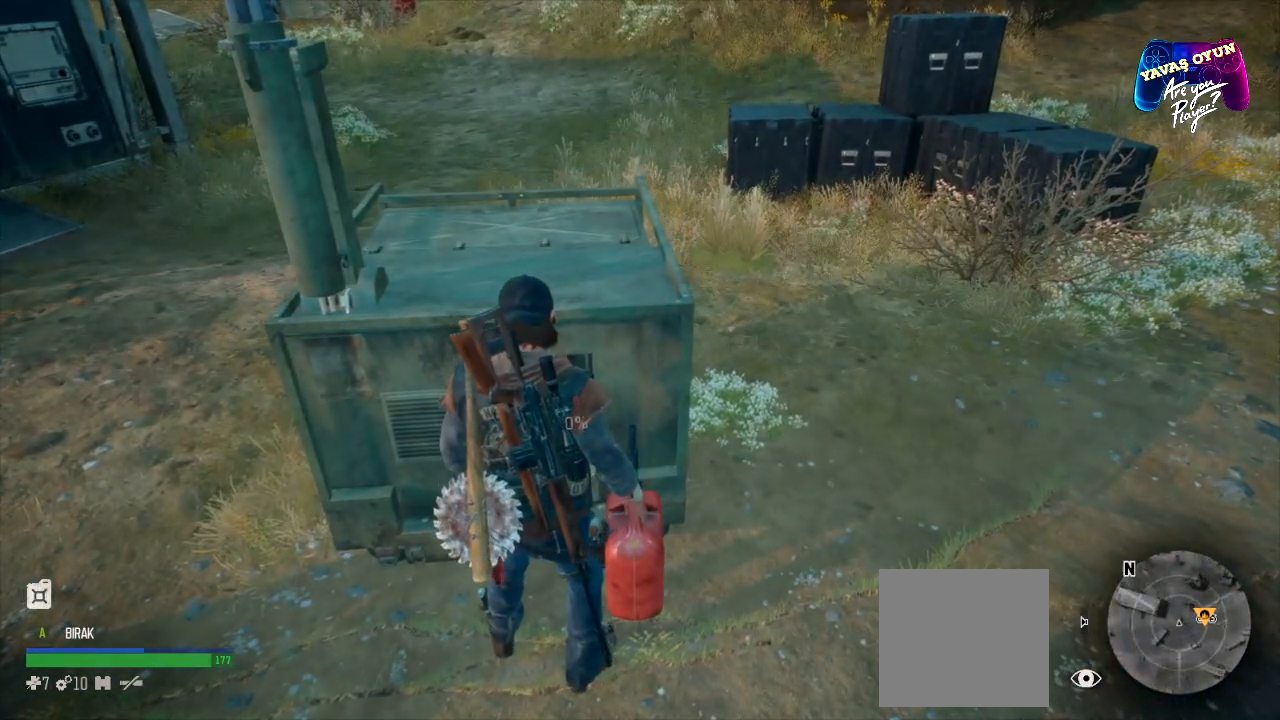
{"buttons": [], "left_stick": "center", "right_stick": "center", "events": [[350, "X", "up"]]}
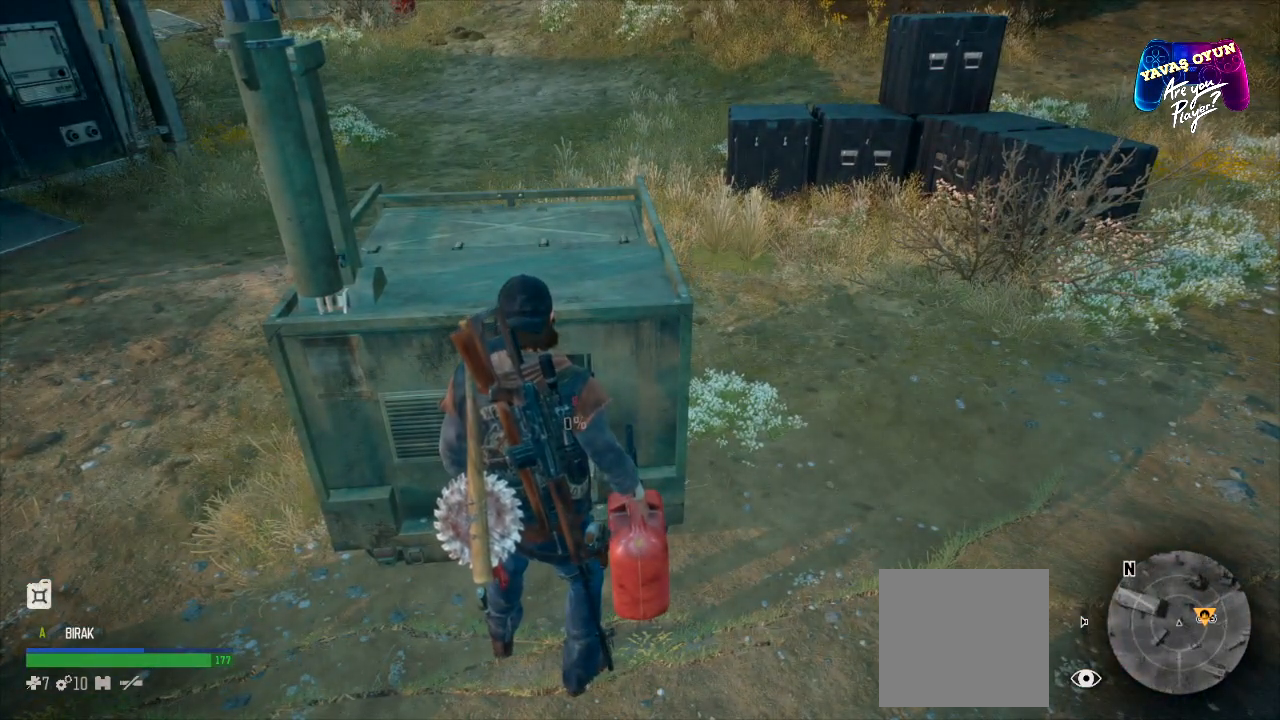
{"buttons": ["B"], "left_stick": "center", "right_stick": "center", "events": [[100, "B", "down"]]}
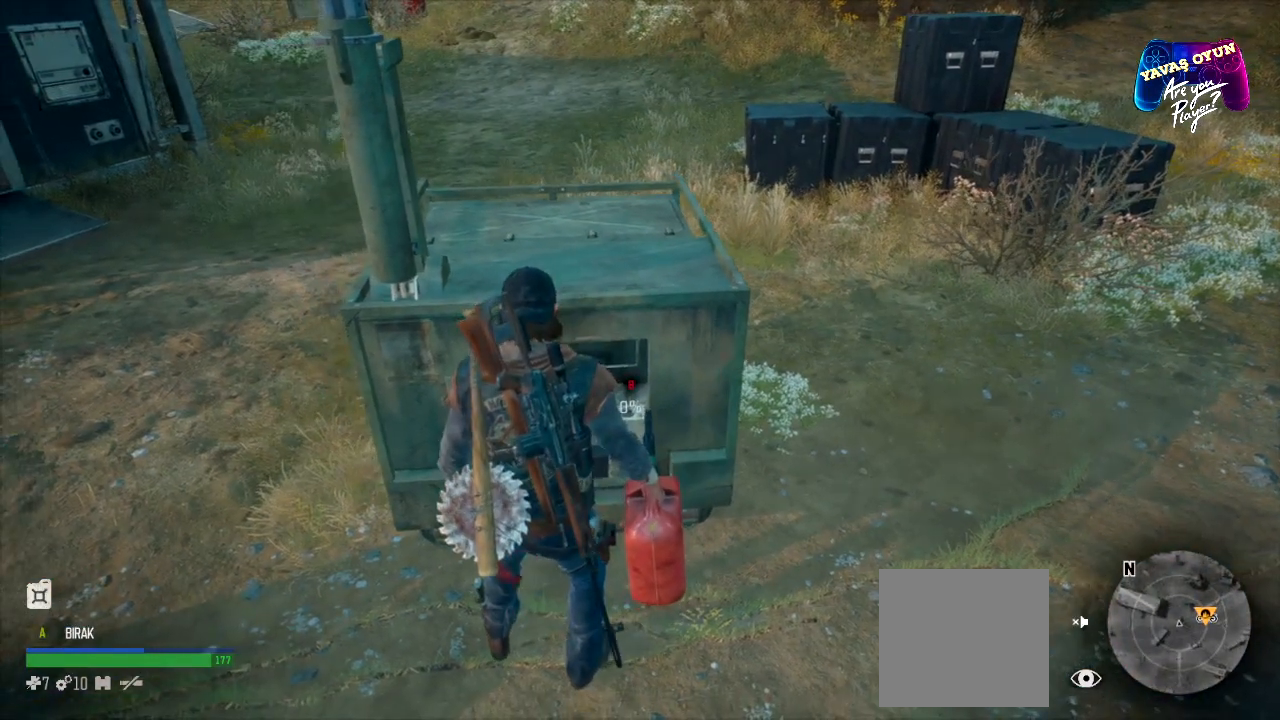
{"buttons": ["B"], "left_stick": "center", "right_stick": "center", "events": []}
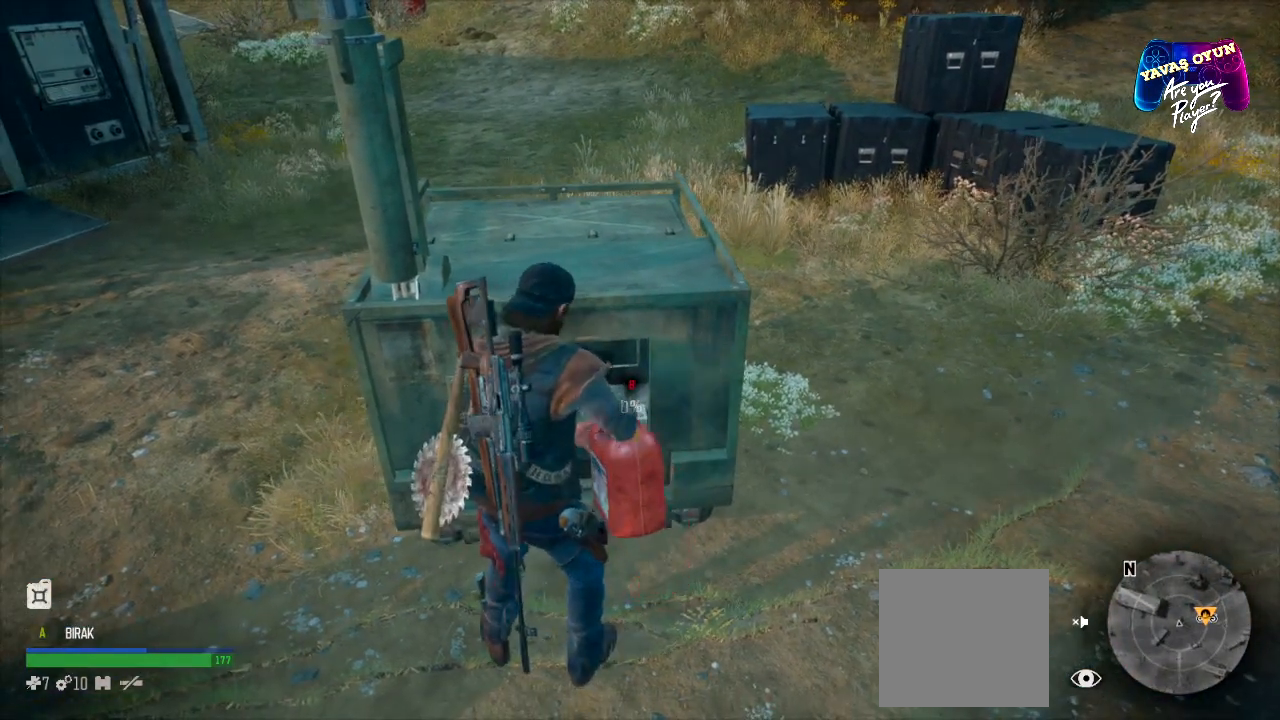
{"buttons": ["B"], "left_stick": "center", "right_stick": "center", "events": []}
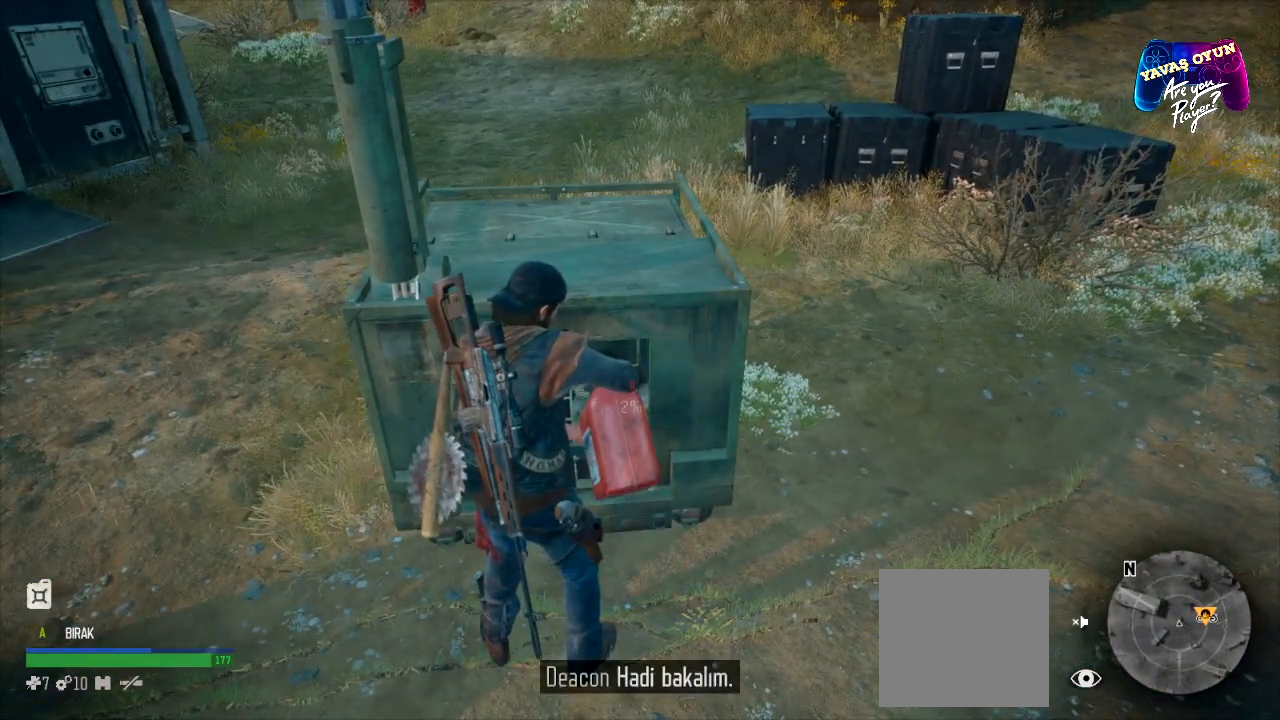
{"buttons": ["B"], "left_stick": "center", "right_stick": "center", "events": []}